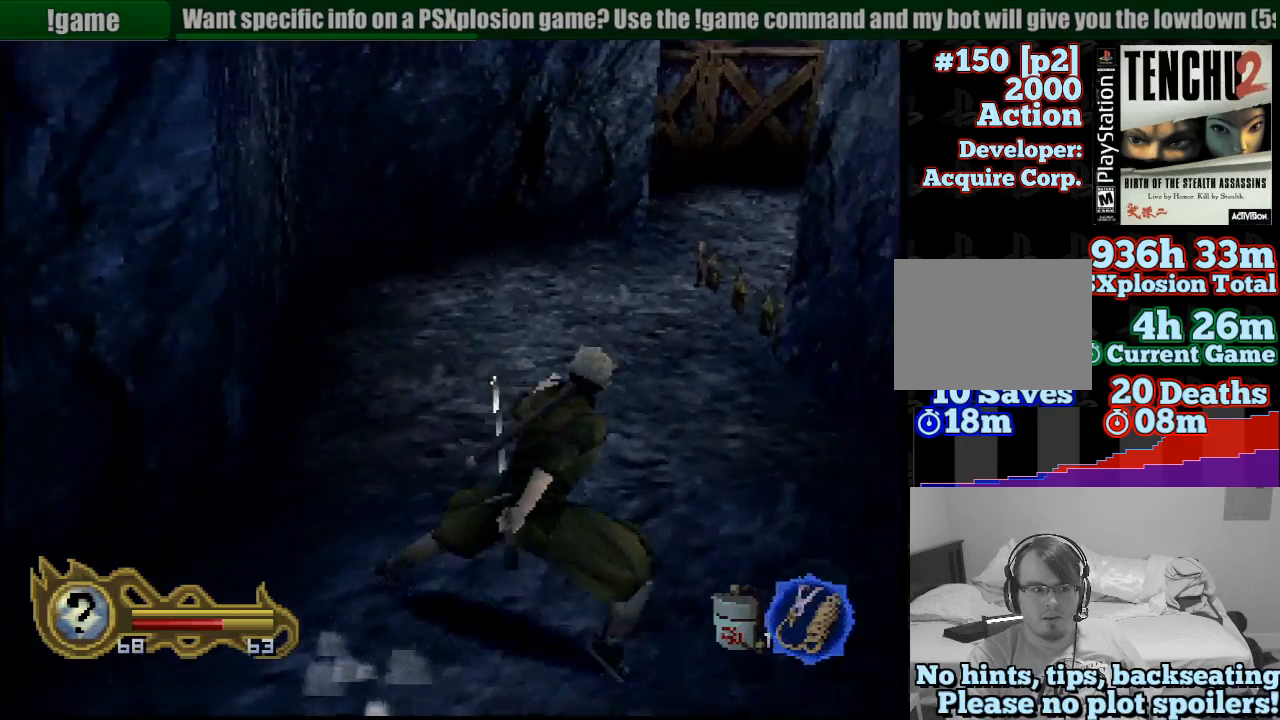
Gameplay with a controller (PlayStation layout); each line is a JSON object with the inputs held at the frame after it (dt_ms = milliseconds from this image to that frame). "button_events" lists button changes between this image and that frame as [ms after this image, input, new state], when the widget could be followed in between (sticks are given only as held states). Not read: L3 R3 SELECT START.
{"dt_ms": 500, "buttons": [], "left_stick": "center", "right_stick": "center", "button_events": [[117, "CIRCLE", "up"]]}
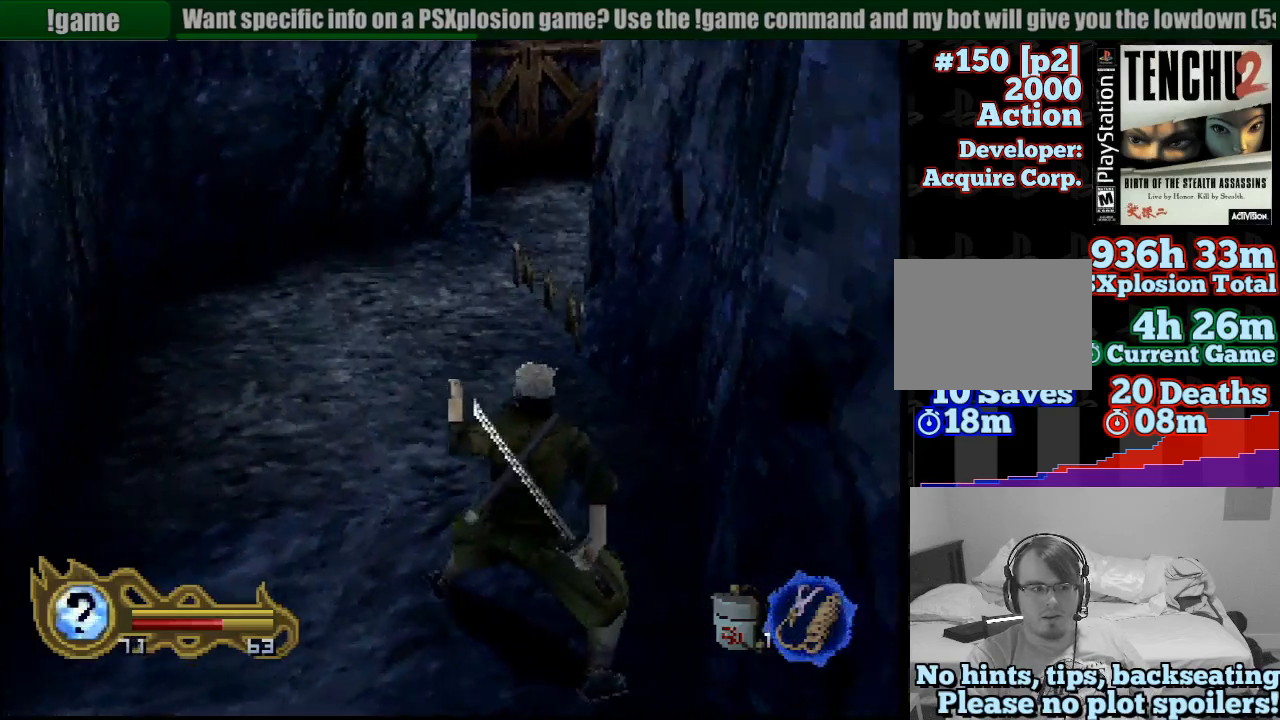
{"dt_ms": 500, "buttons": [], "left_stick": "center", "right_stick": "center", "button_events": [[83, "CIRCLE", "down"], [300, "CIRCLE", "up"]]}
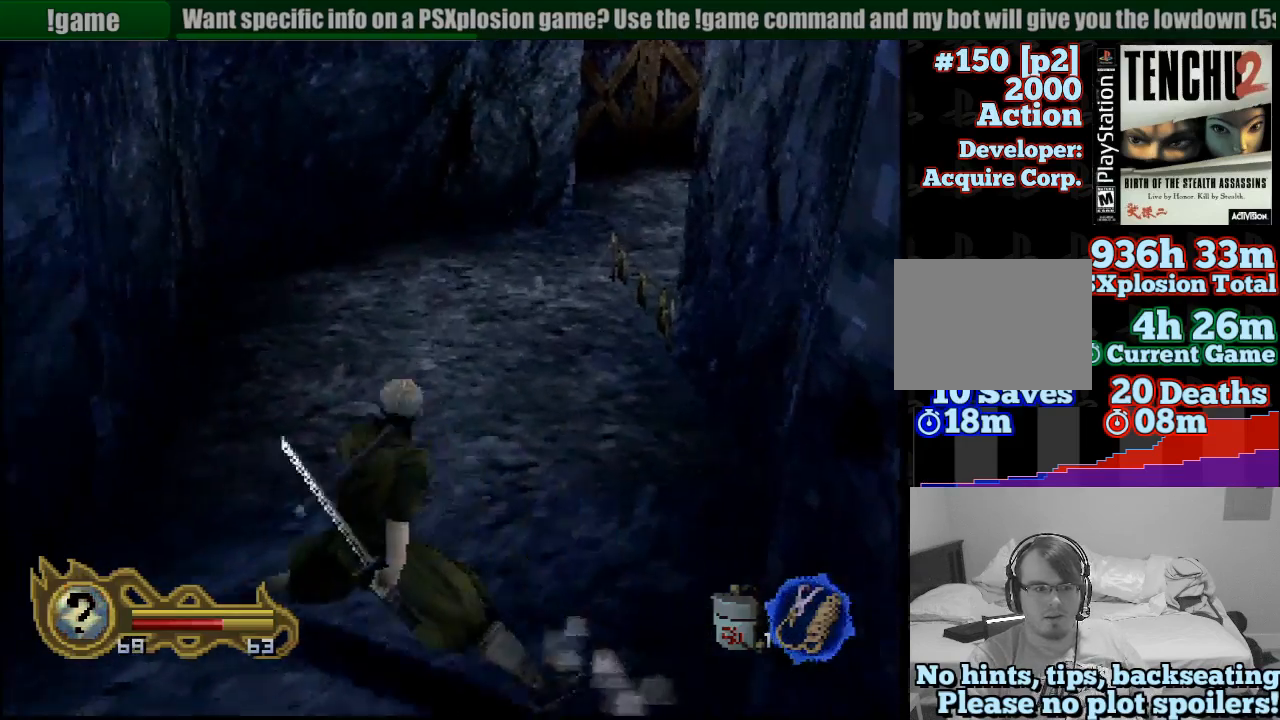
{"dt_ms": 500, "buttons": ["R1"], "left_stick": "center", "right_stick": "center", "button_events": [[350, "R1", "down"]]}
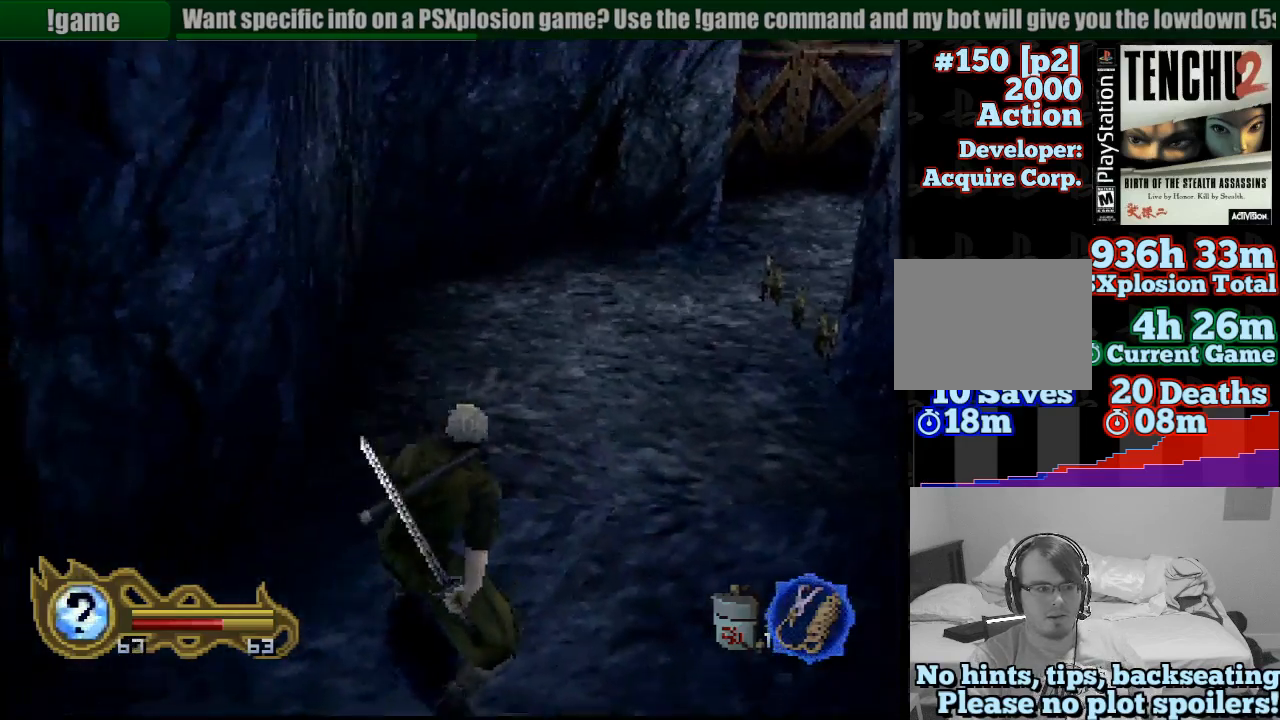
{"dt_ms": 500, "buttons": [], "left_stick": "right", "right_stick": "center", "button_events": [[500, "R1", "up"]]}
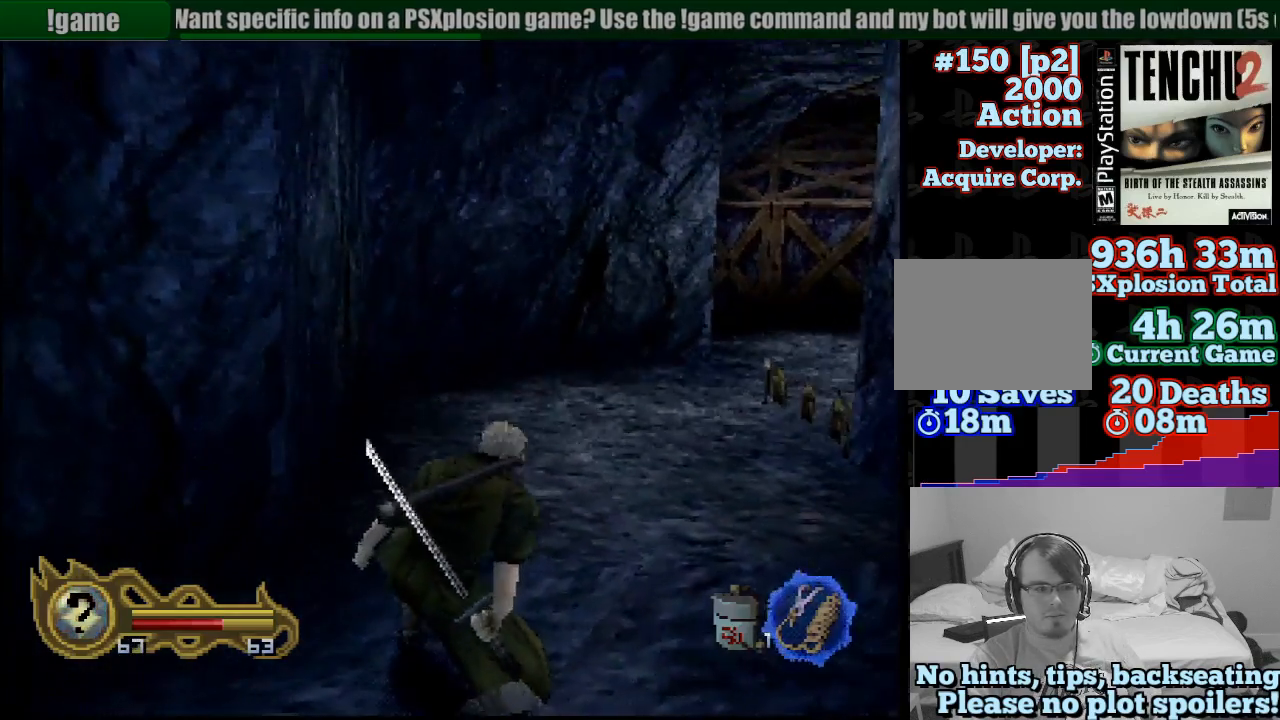
{"dt_ms": 500, "buttons": ["R1"], "left_stick": "center", "right_stick": "center", "button_events": [[350, "R1", "down"]]}
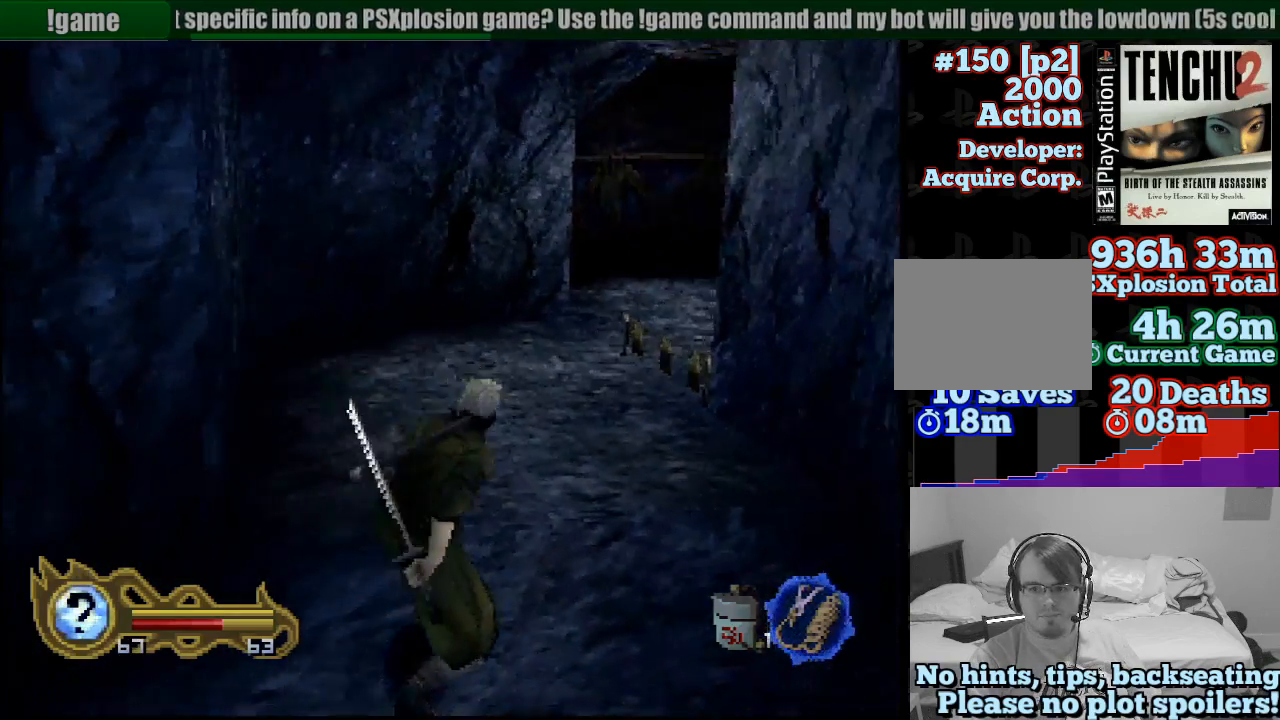
{"dt_ms": 500, "buttons": ["R1"], "left_stick": "center", "right_stick": "center", "button_events": []}
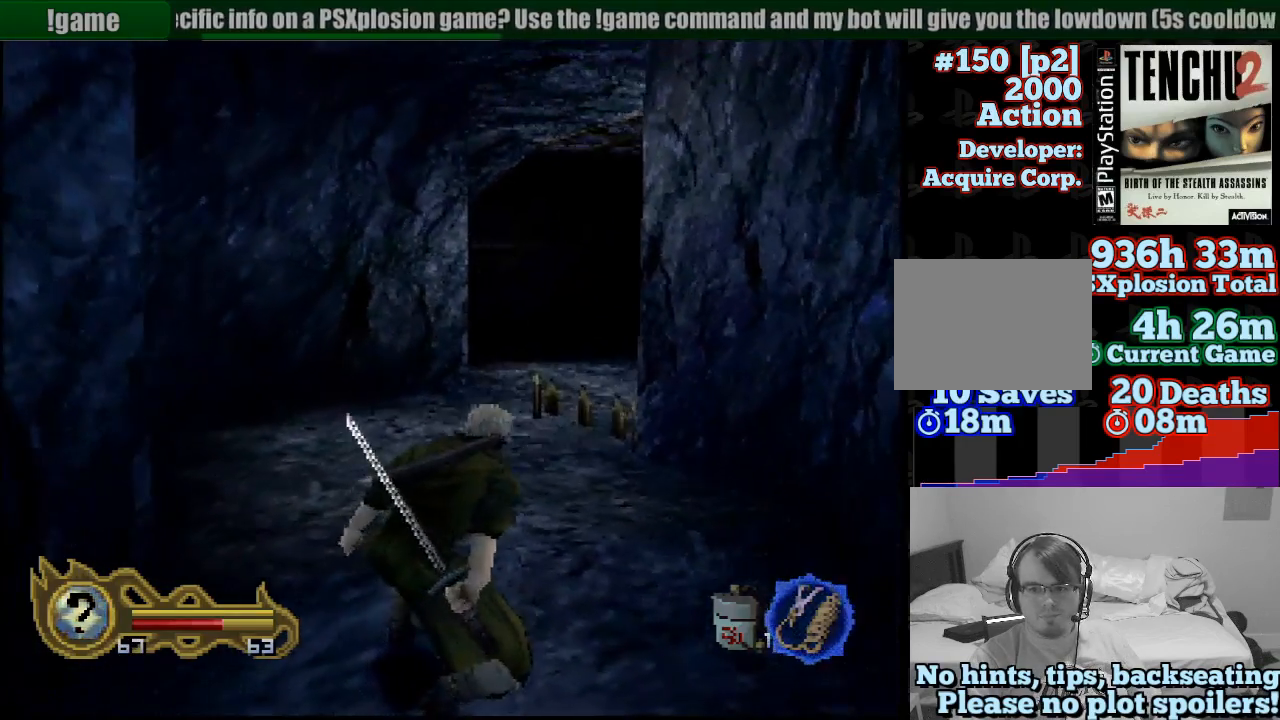
{"dt_ms": 500, "buttons": ["R1"], "left_stick": "center", "right_stick": "center", "button_events": [[17, "L1", "down"], [33, "L1", "up"]]}
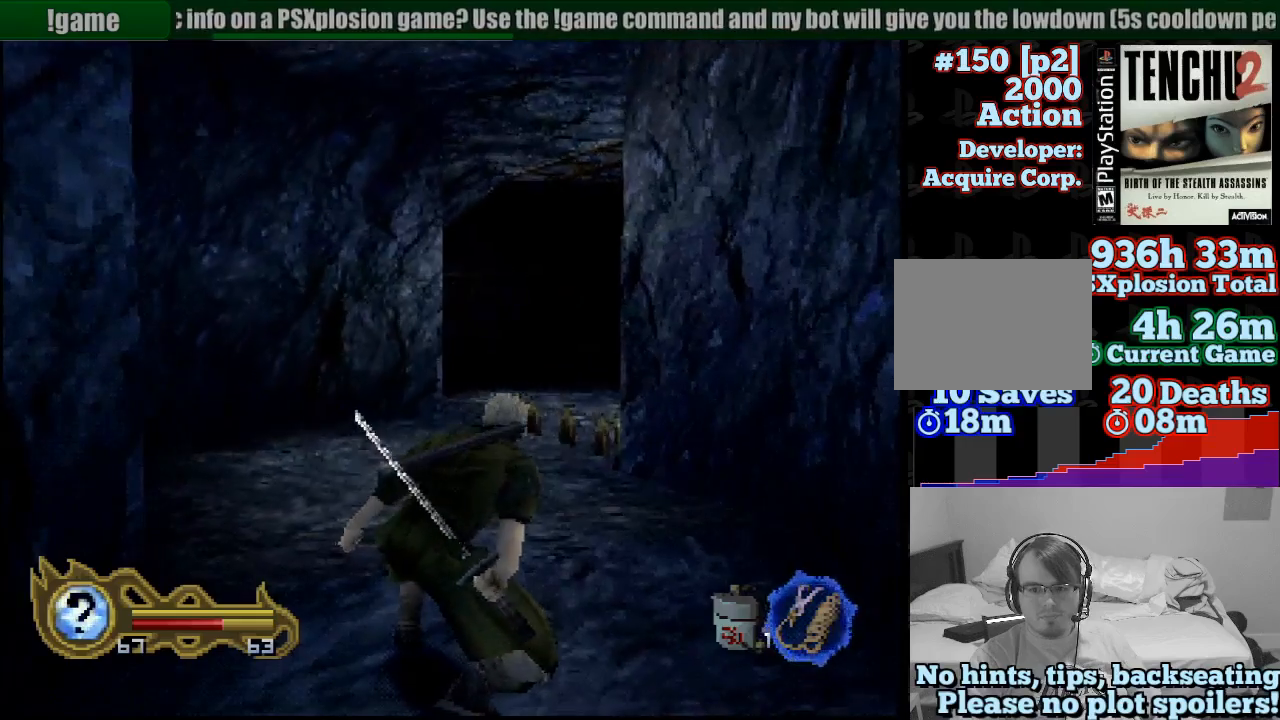
{"dt_ms": 500, "buttons": ["R1"], "left_stick": "up", "right_stick": "center", "button_events": []}
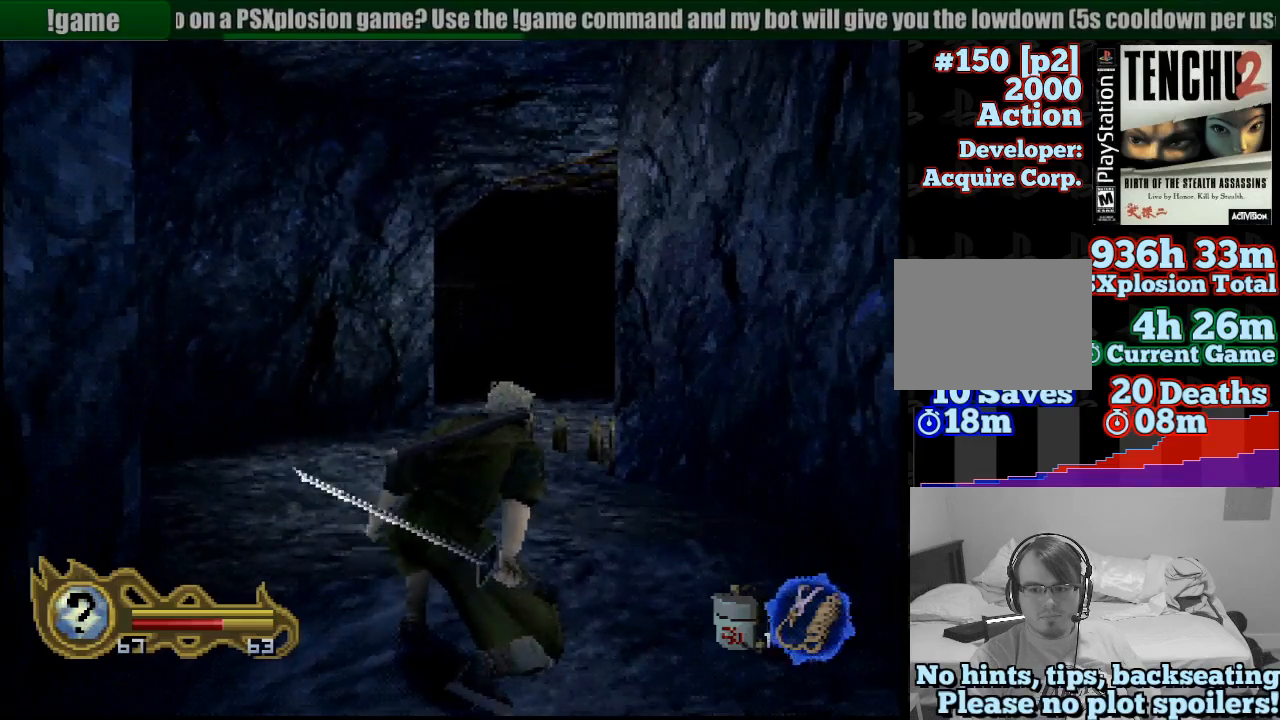
{"dt_ms": 500, "buttons": ["R1"], "left_stick": "up", "right_stick": "center", "button_events": []}
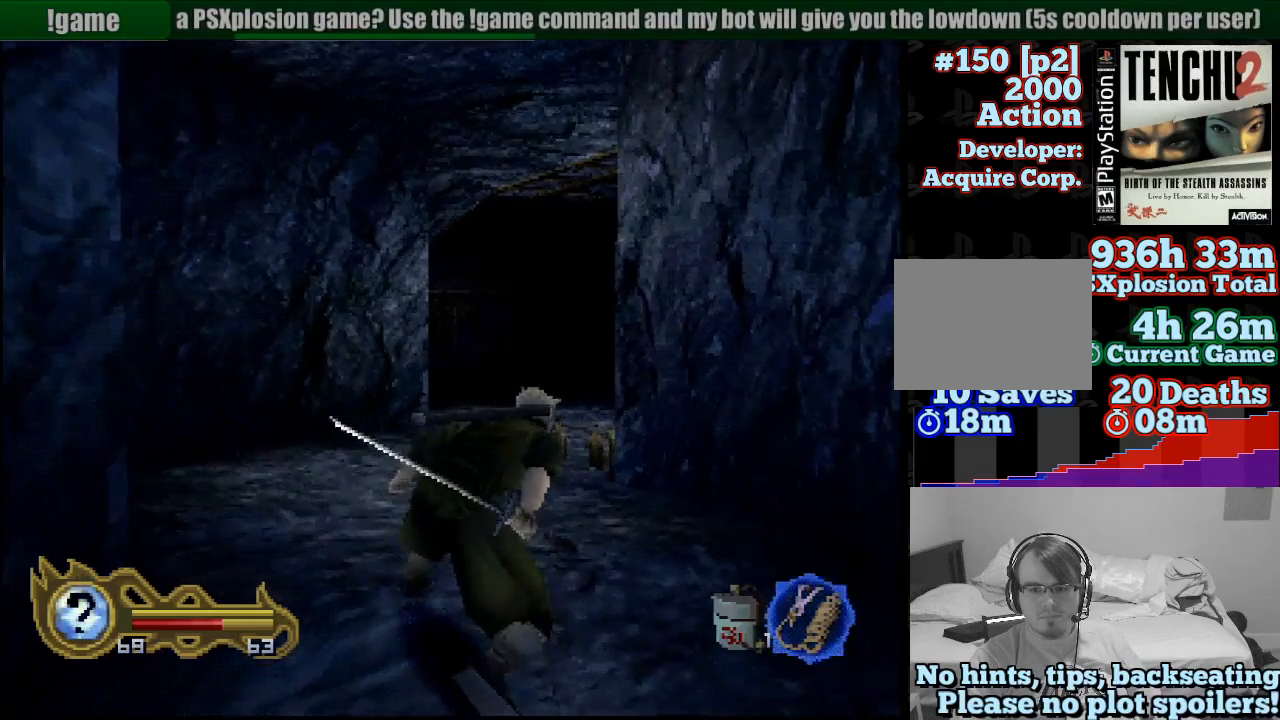
{"dt_ms": 500, "buttons": ["R1"], "left_stick": "up", "right_stick": "center", "button_events": [[117, "R1", "up"], [133, "R1", "down"]]}
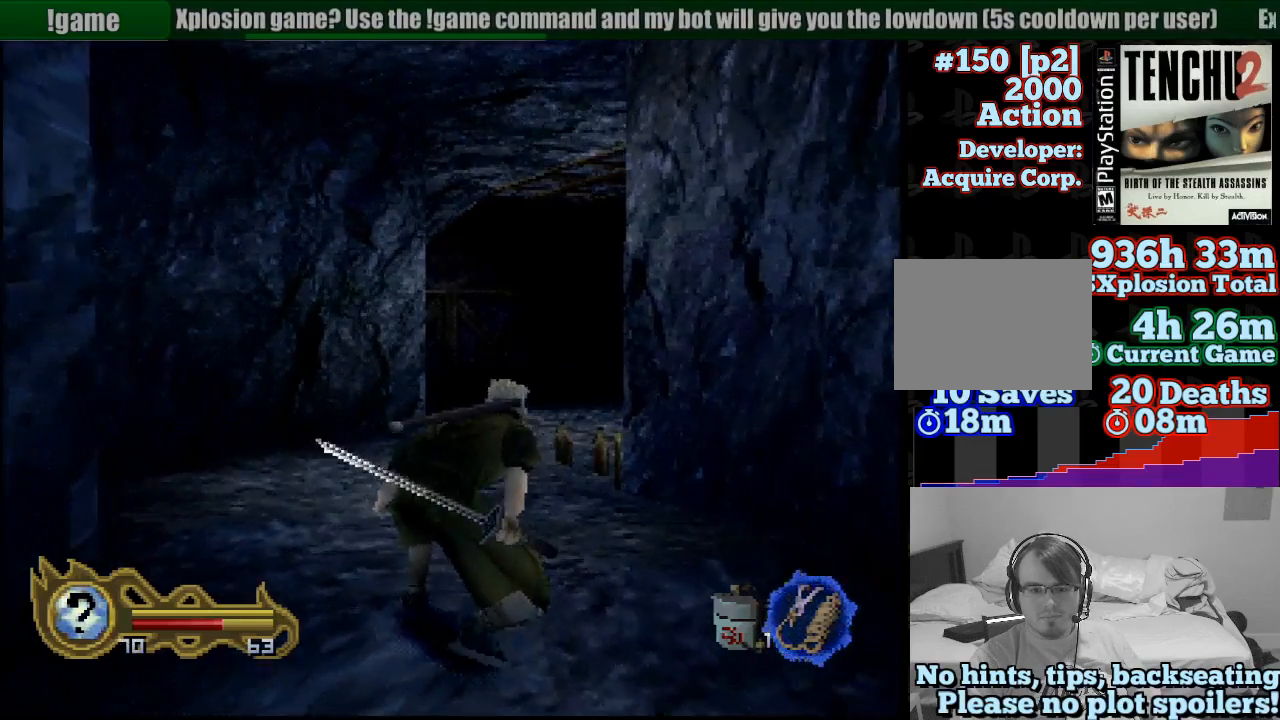
{"dt_ms": 500, "buttons": ["R1"], "left_stick": "center", "right_stick": "center", "button_events": []}
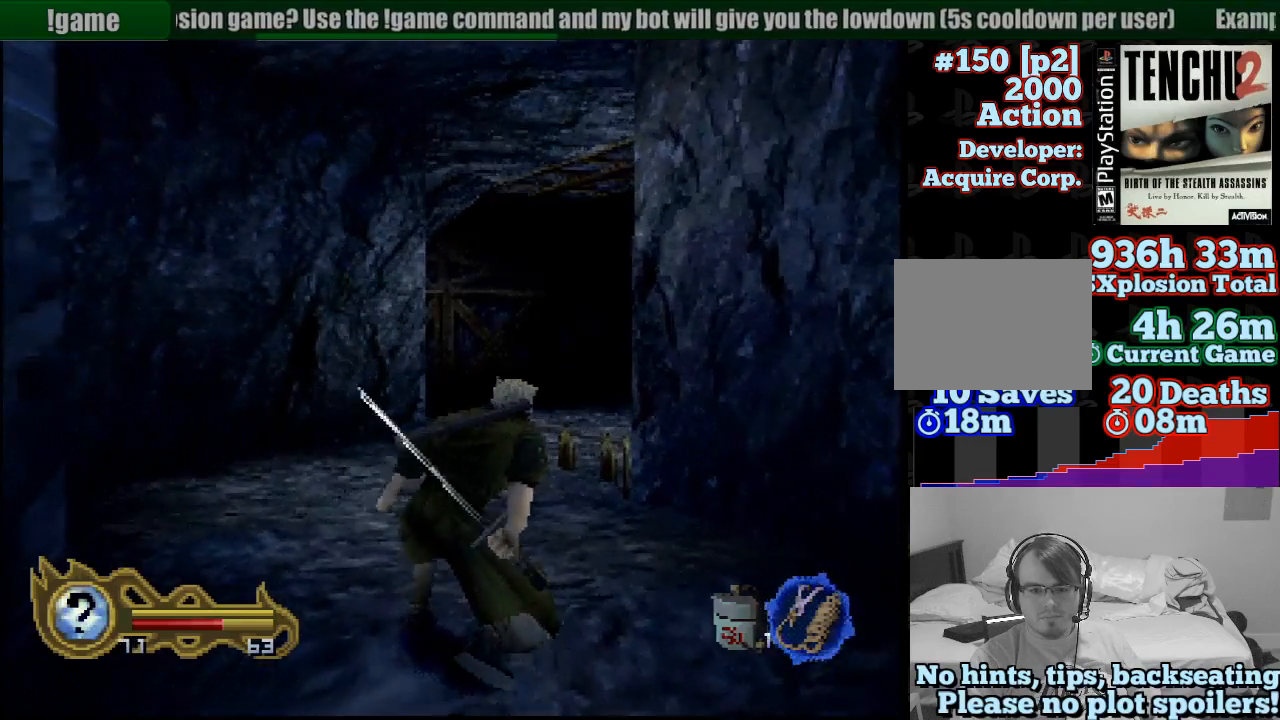
{"dt_ms": 500, "buttons": ["R1"], "left_stick": "up", "right_stick": "center", "button_events": []}
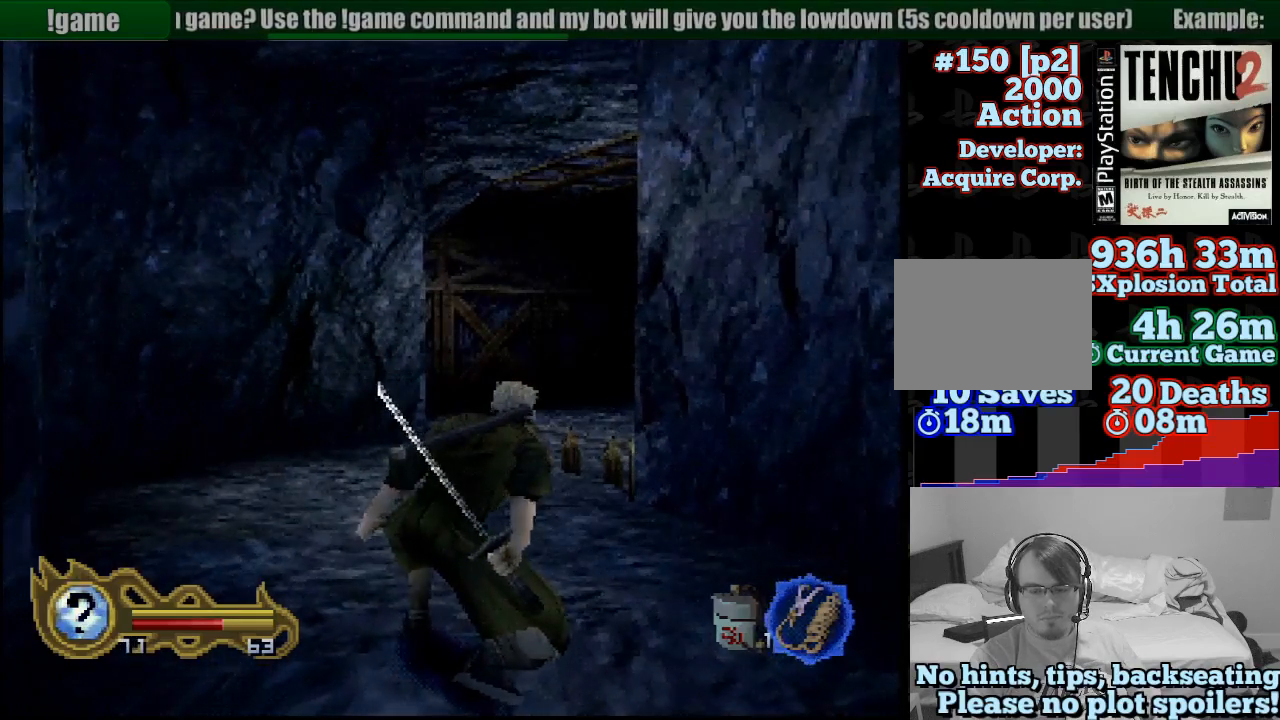
{"dt_ms": 500, "buttons": ["R1"], "left_stick": "up", "right_stick": "center", "button_events": []}
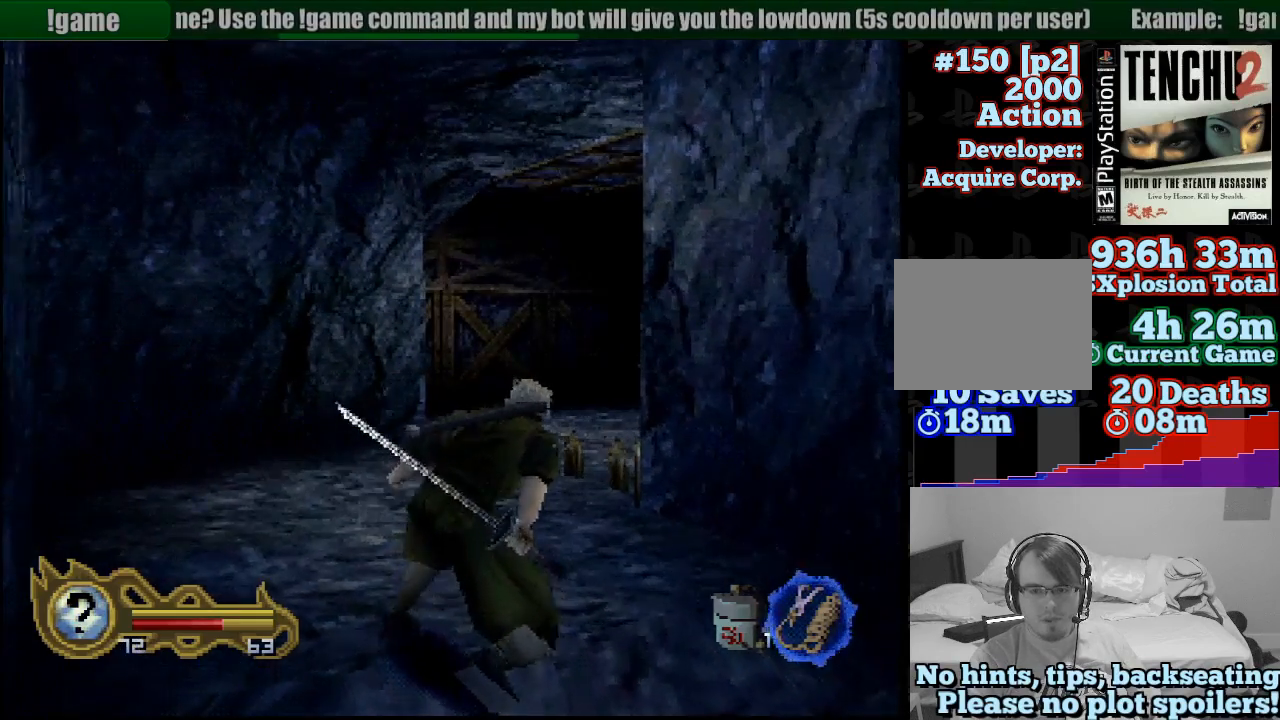
{"dt_ms": 1000, "buttons": [], "left_stick": "left", "right_stick": "center", "button_events": [[450, "R1", "up"]]}
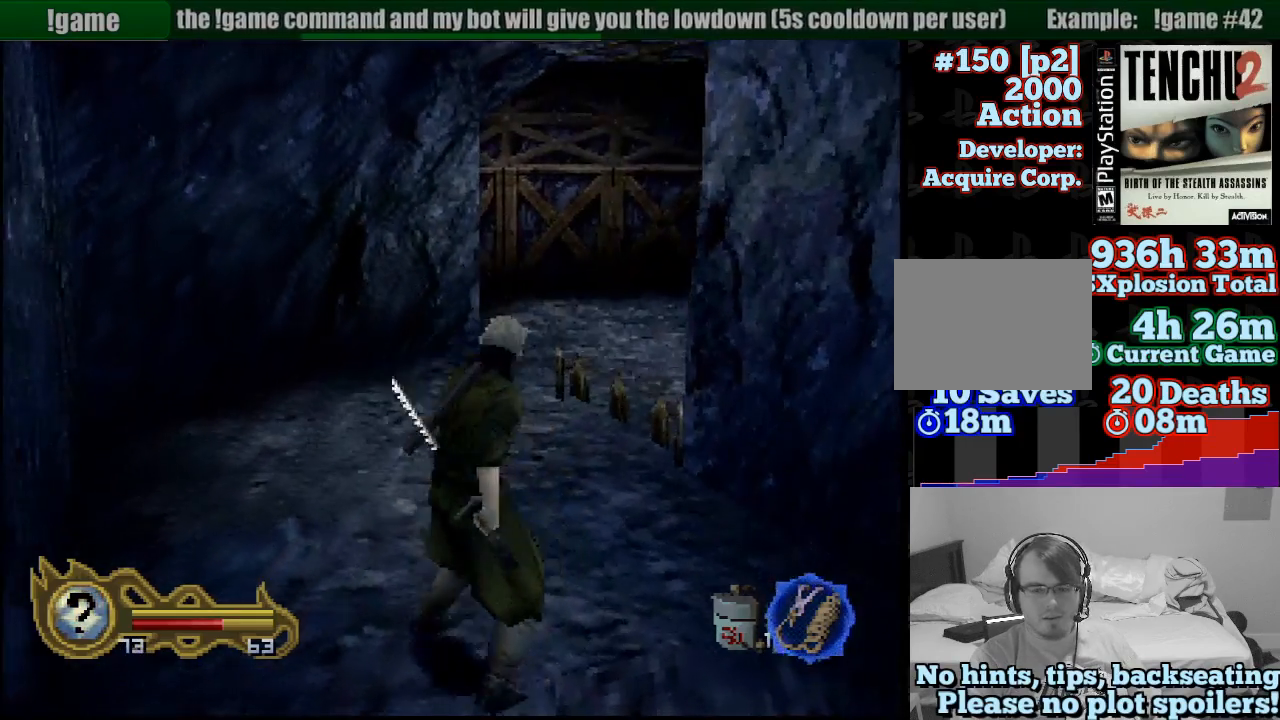
{"dt_ms": 500, "buttons": [], "left_stick": "up", "right_stick": "center", "button_events": []}
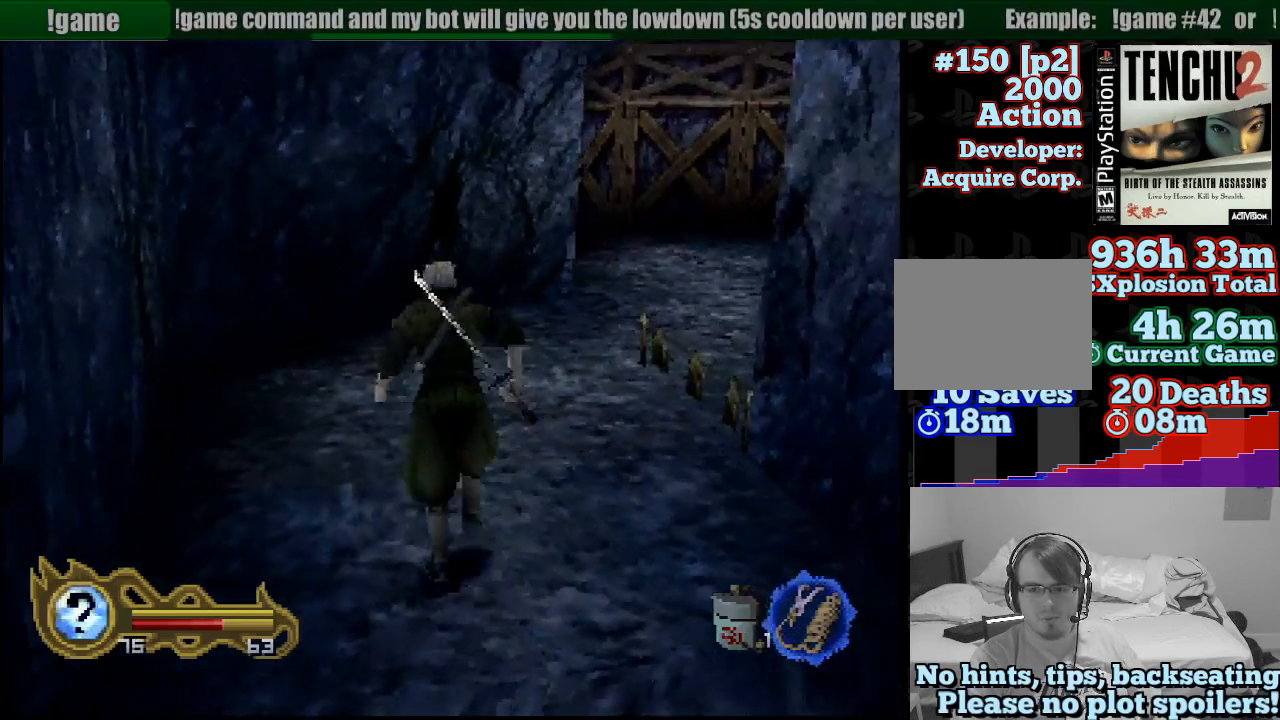
{"dt_ms": 500, "buttons": ["R1"], "left_stick": "center", "right_stick": "center", "button_events": [[83, "R1", "down"]]}
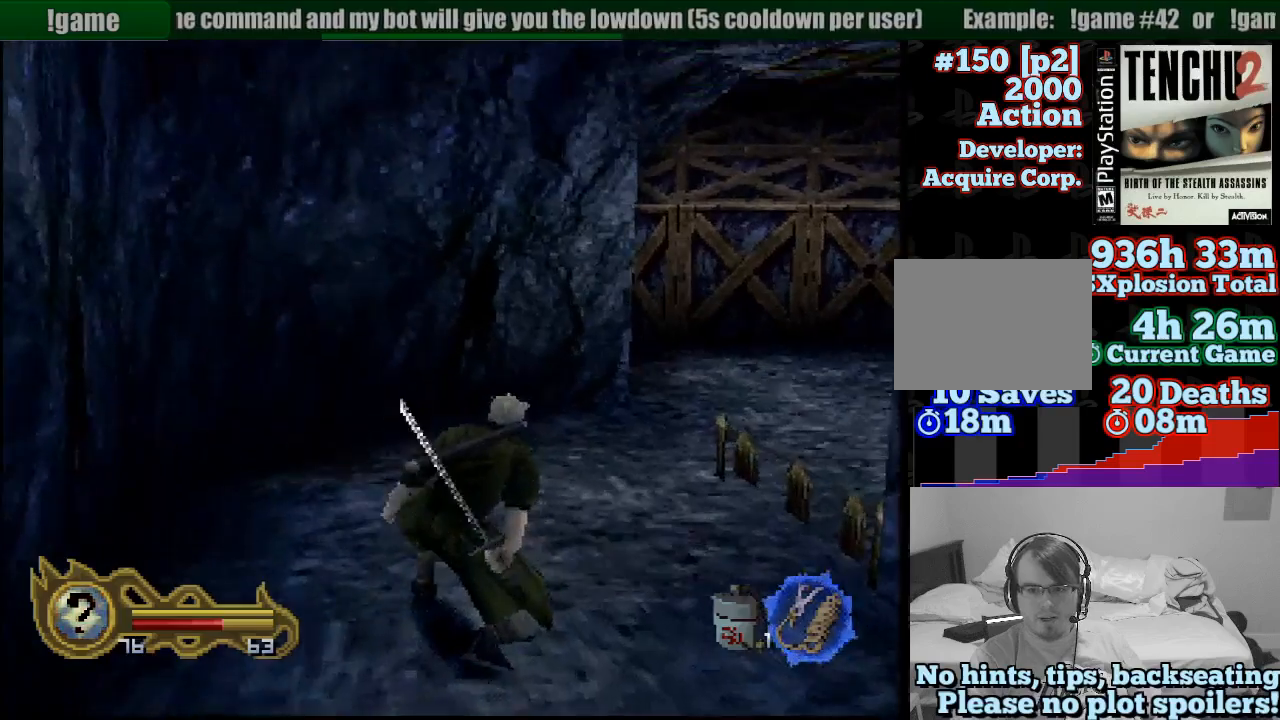
{"dt_ms": 500, "buttons": [], "left_stick": "up", "right_stick": "center", "button_events": [[67, "R1", "up"]]}
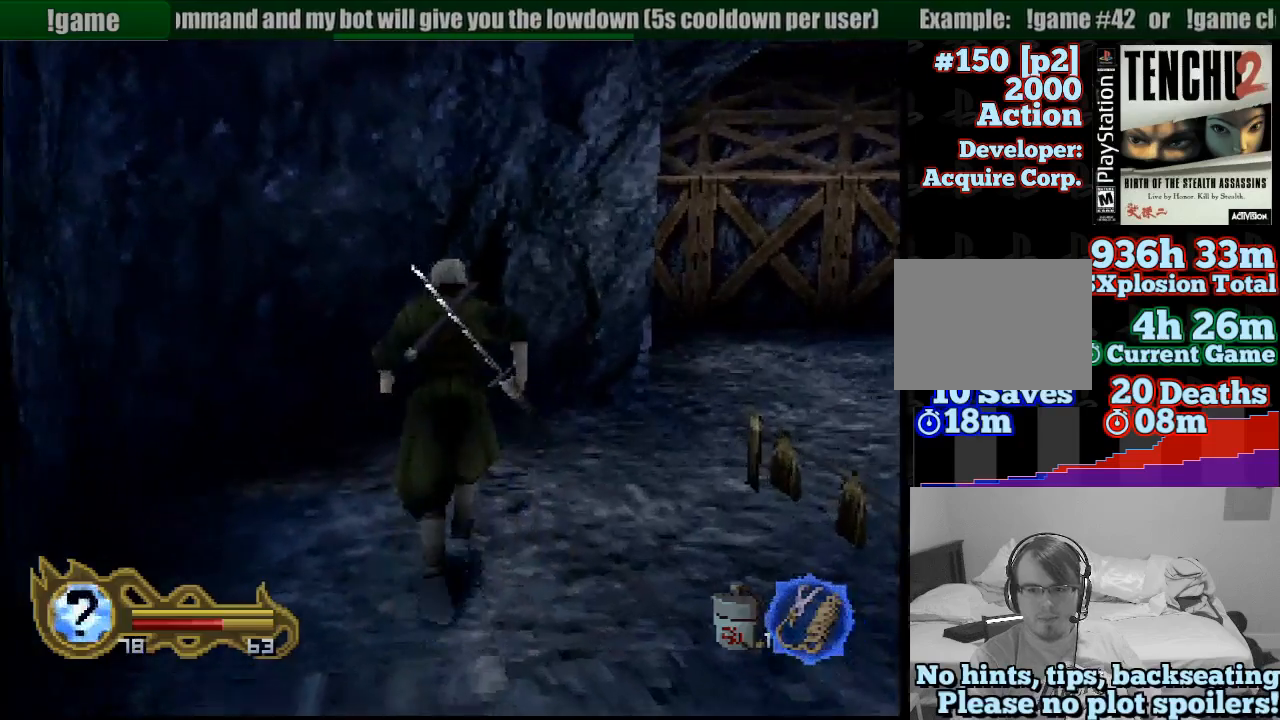
{"dt_ms": 500, "buttons": [], "left_stick": "right", "right_stick": "center", "button_events": []}
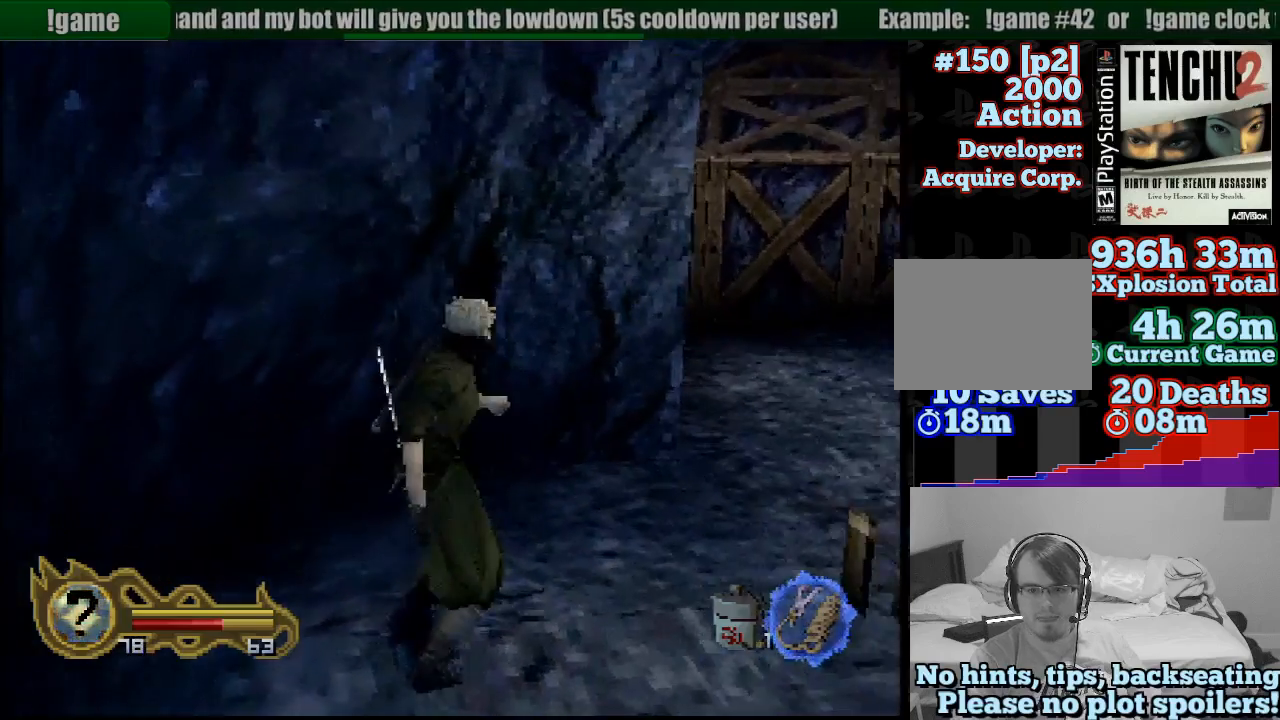
{"dt_ms": 500, "buttons": ["R1"], "left_stick": "center", "right_stick": "center", "button_events": [[300, "R1", "down"]]}
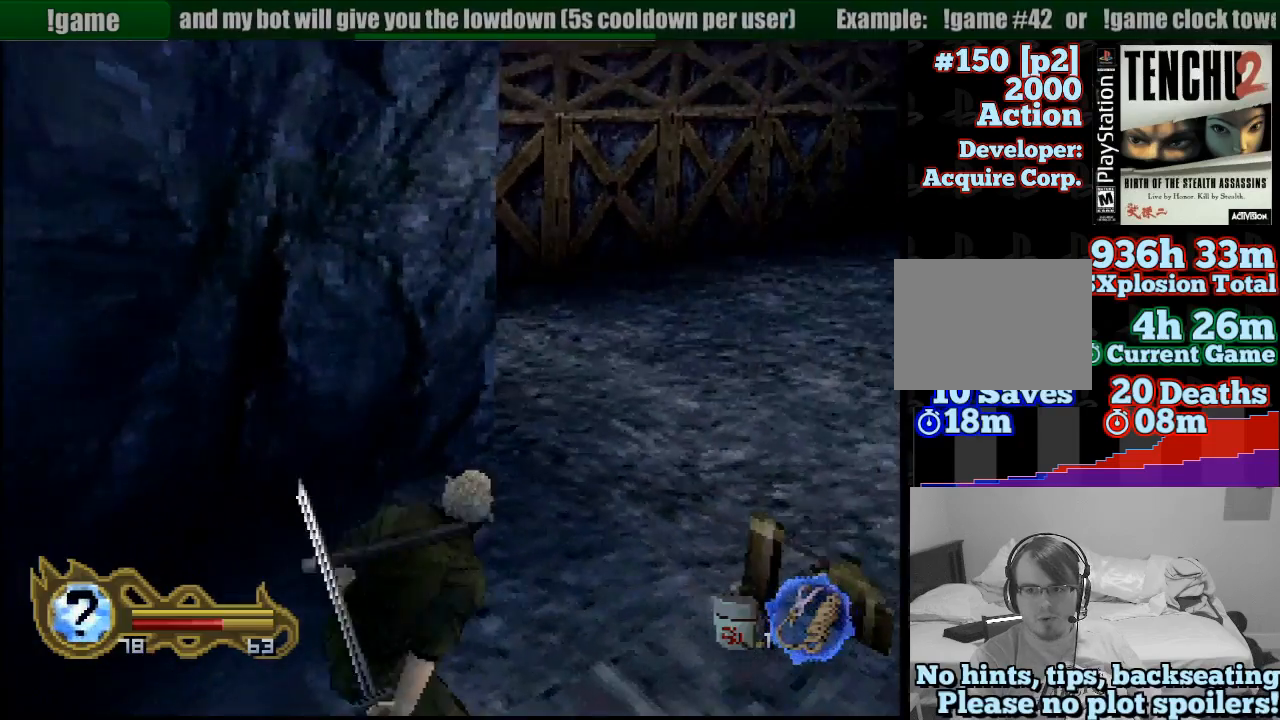
{"dt_ms": 1000, "buttons": ["R1"], "left_stick": "up-right", "right_stick": "center", "button_events": [[517, "R1", "up"], [967, "R1", "down"]]}
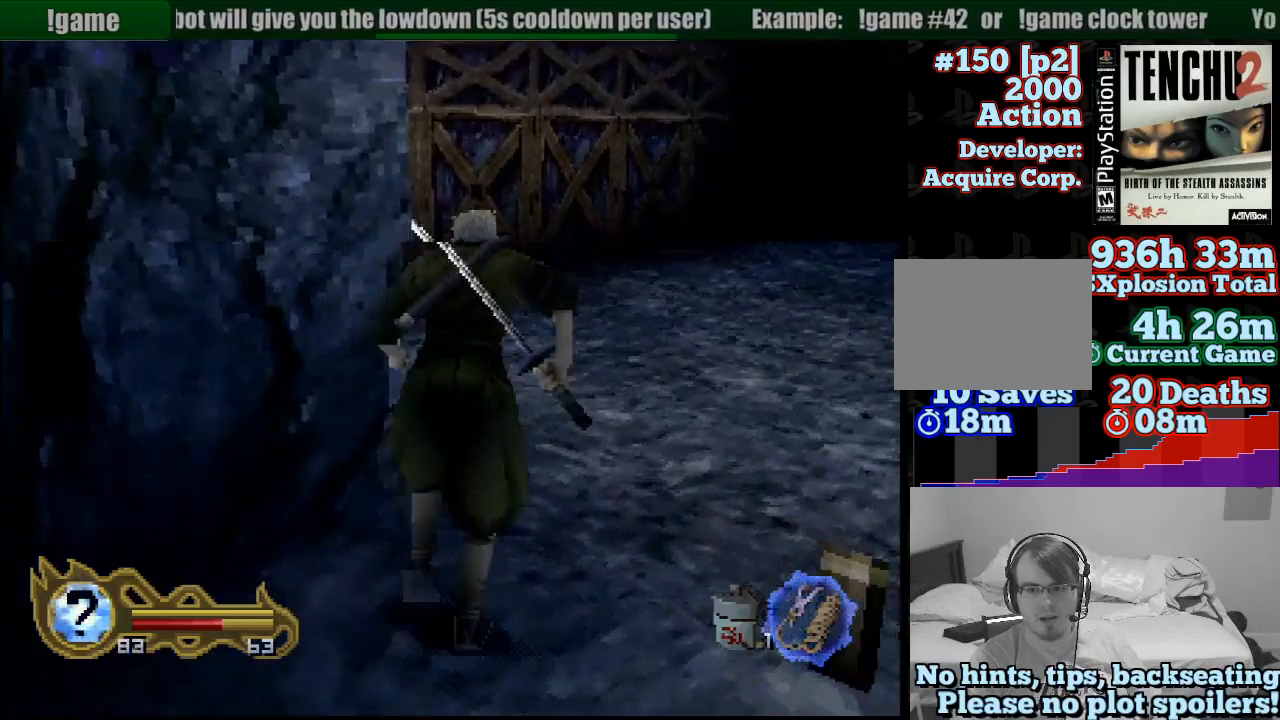
{"dt_ms": 500, "buttons": ["R1"], "left_stick": "right", "right_stick": "center", "button_events": []}
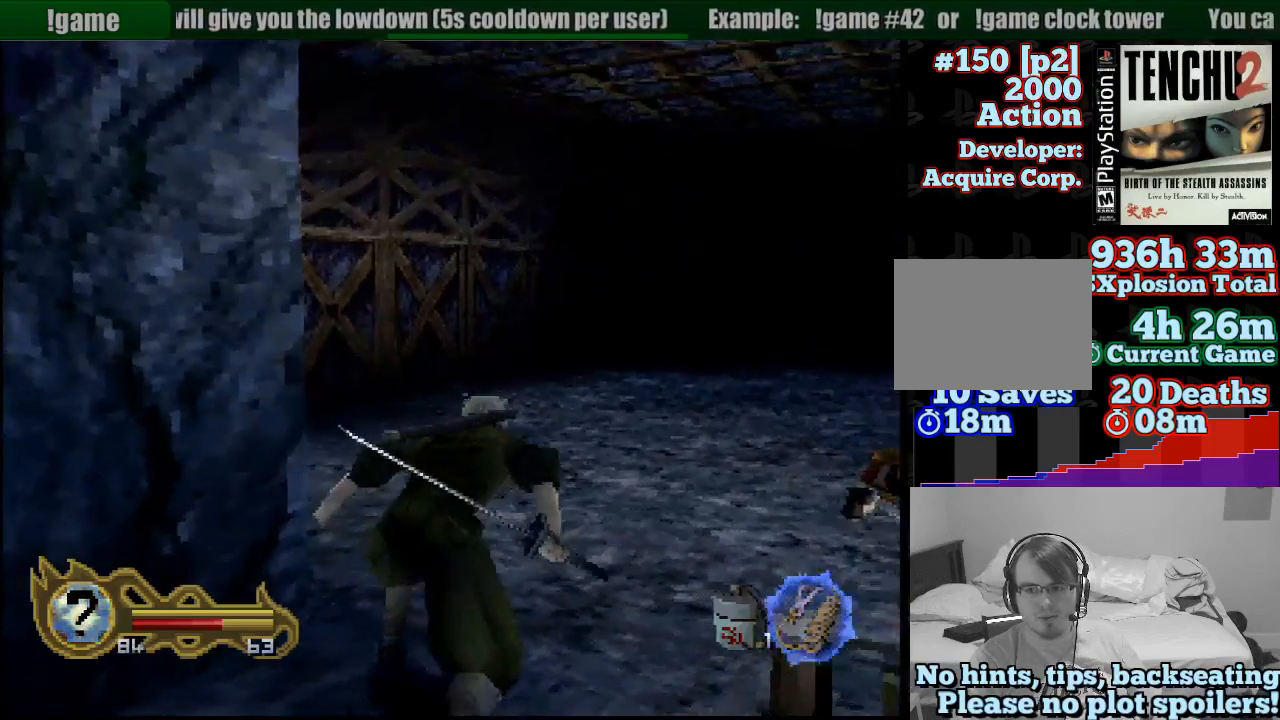
{"dt_ms": 500, "buttons": ["R1"], "left_stick": "center", "right_stick": "center", "button_events": []}
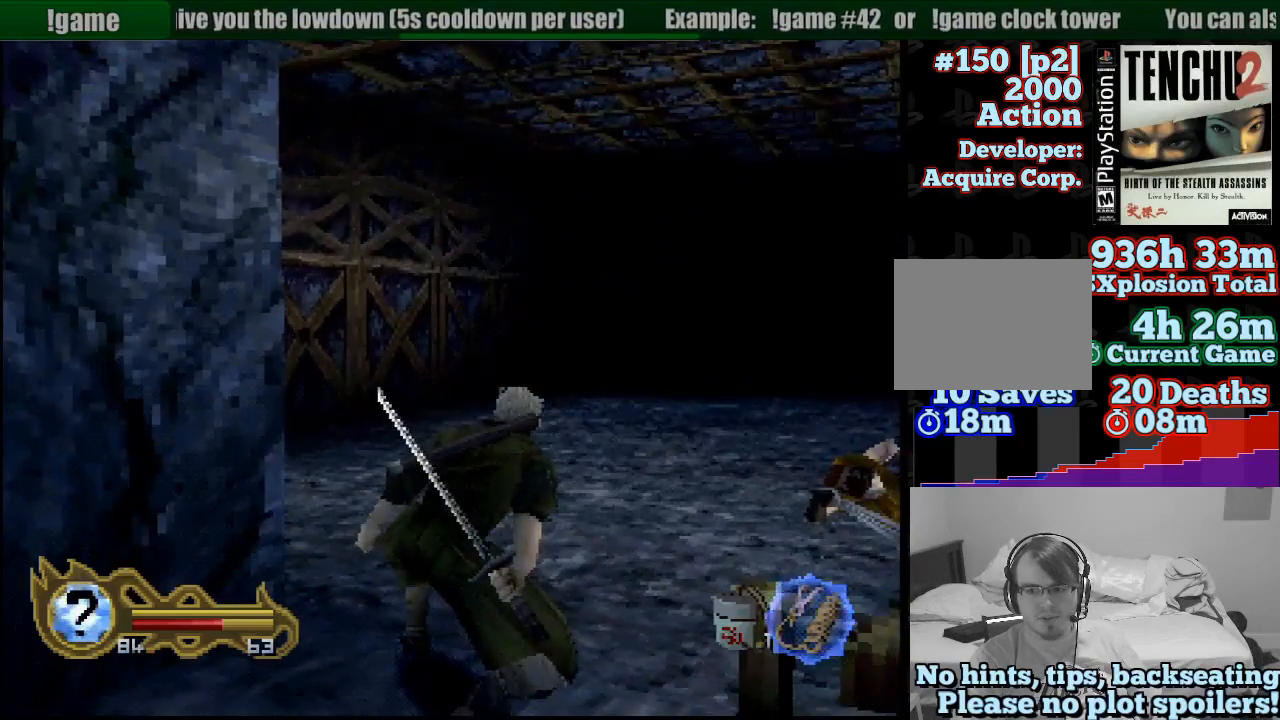
{"dt_ms": 500, "buttons": [], "left_stick": "right", "right_stick": "center", "button_events": [[200, "R1", "up"]]}
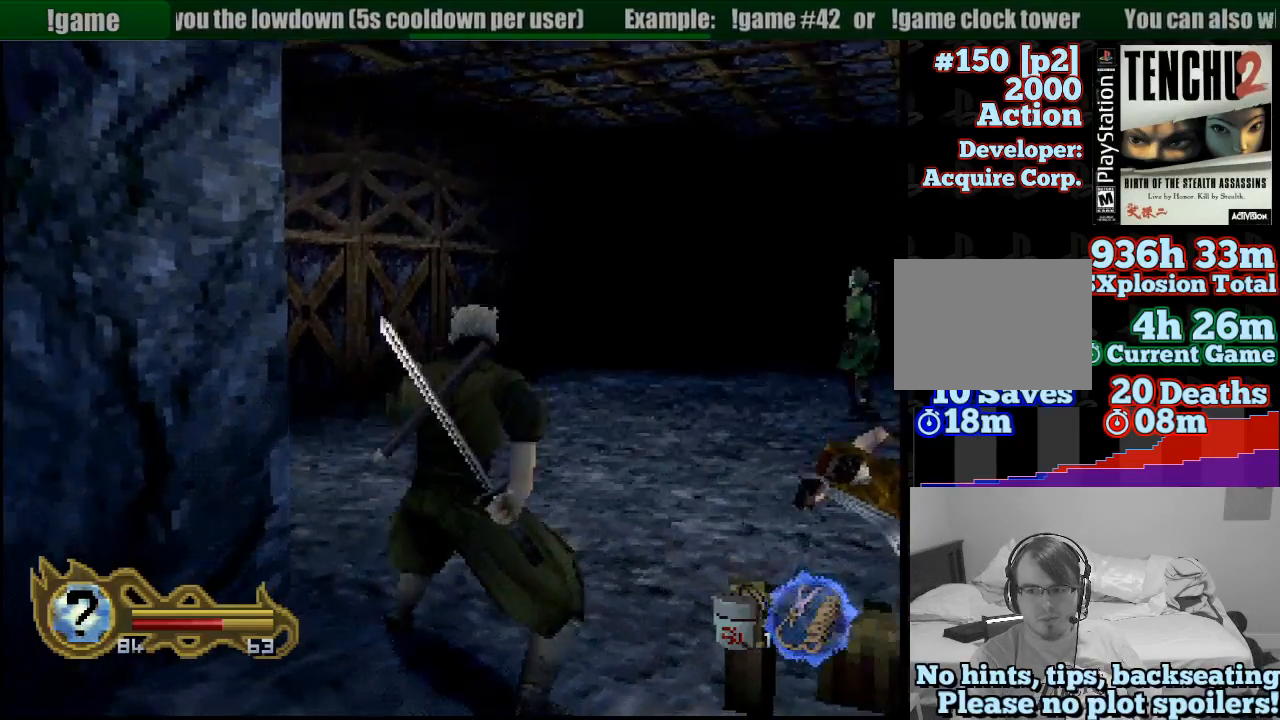
{"dt_ms": 500, "buttons": [], "left_stick": "up", "right_stick": "center", "button_events": []}
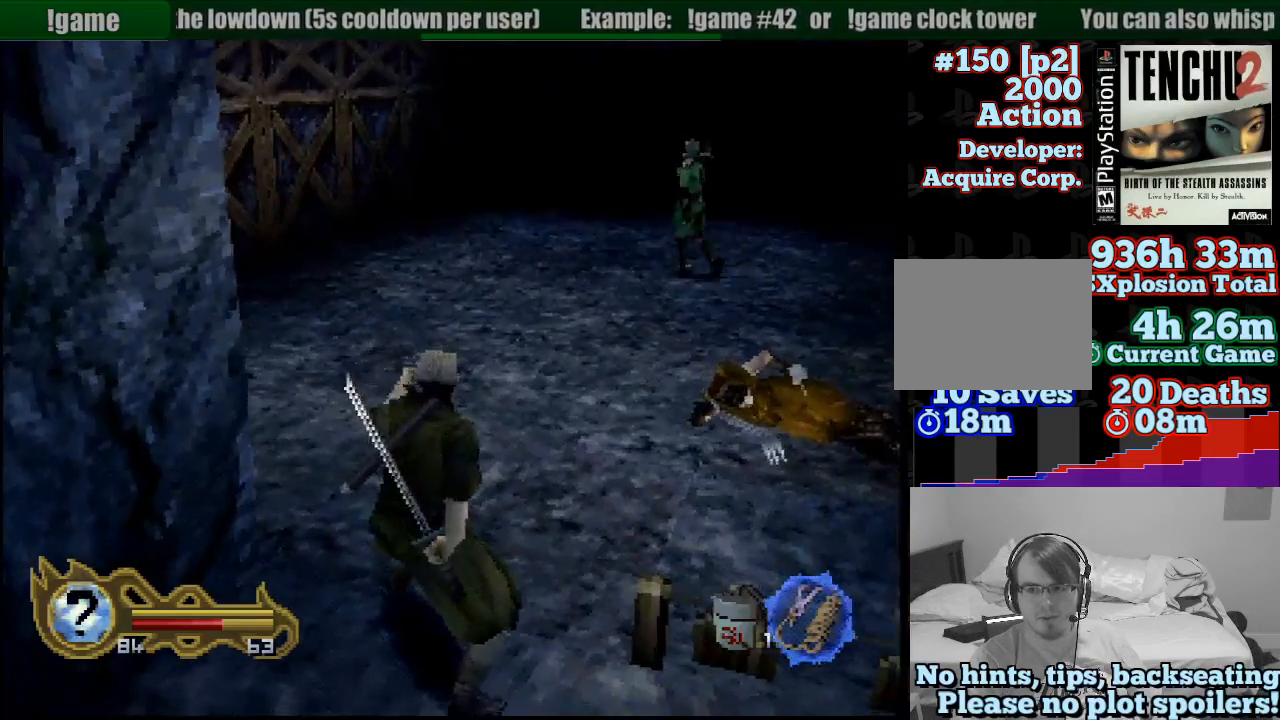
{"dt_ms": 500, "buttons": [], "left_stick": "up", "right_stick": "center", "button_events": []}
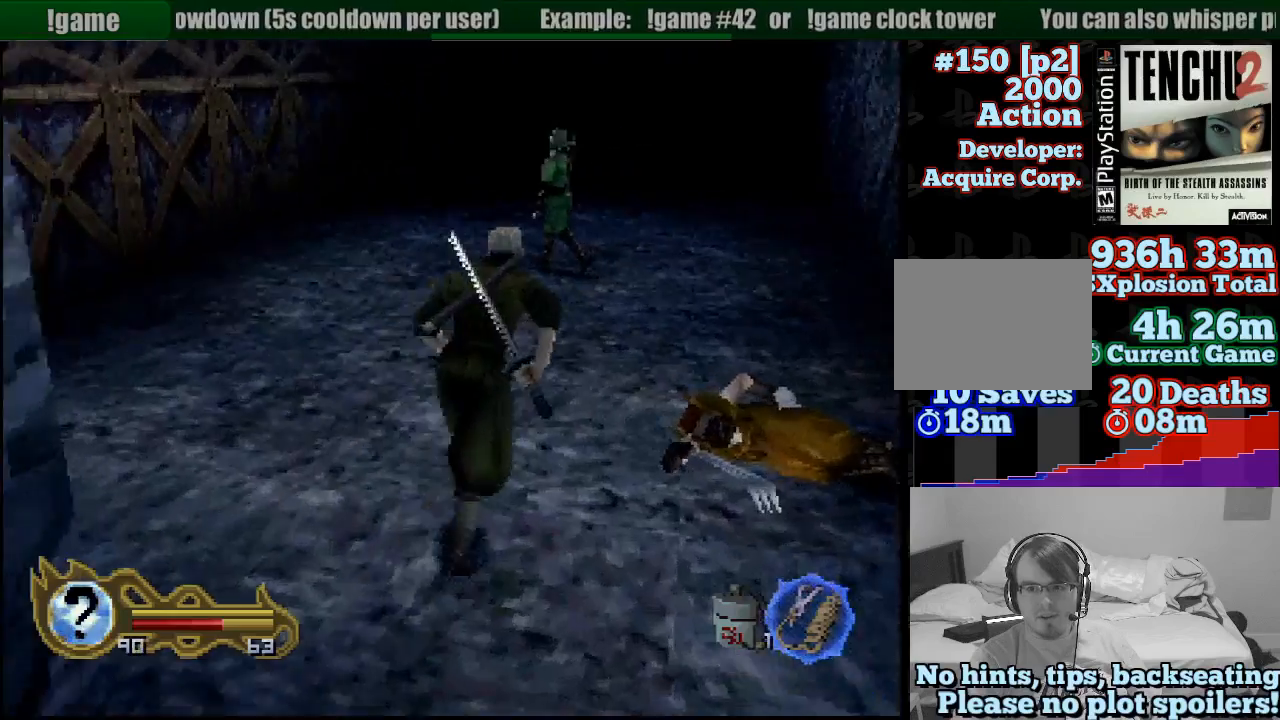
{"dt_ms": 500, "buttons": [], "left_stick": "up-left", "right_stick": "center", "button_events": []}
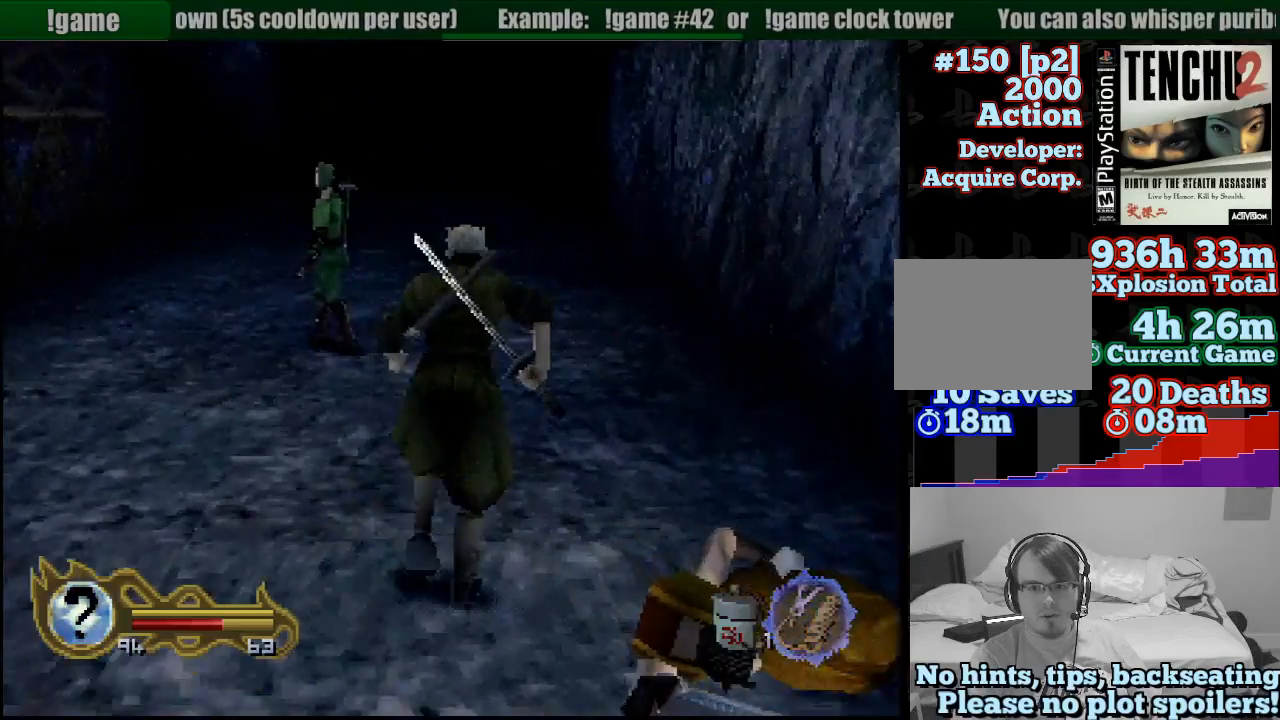
{"dt_ms": 500, "buttons": [], "left_stick": "up-left", "right_stick": "center", "button_events": []}
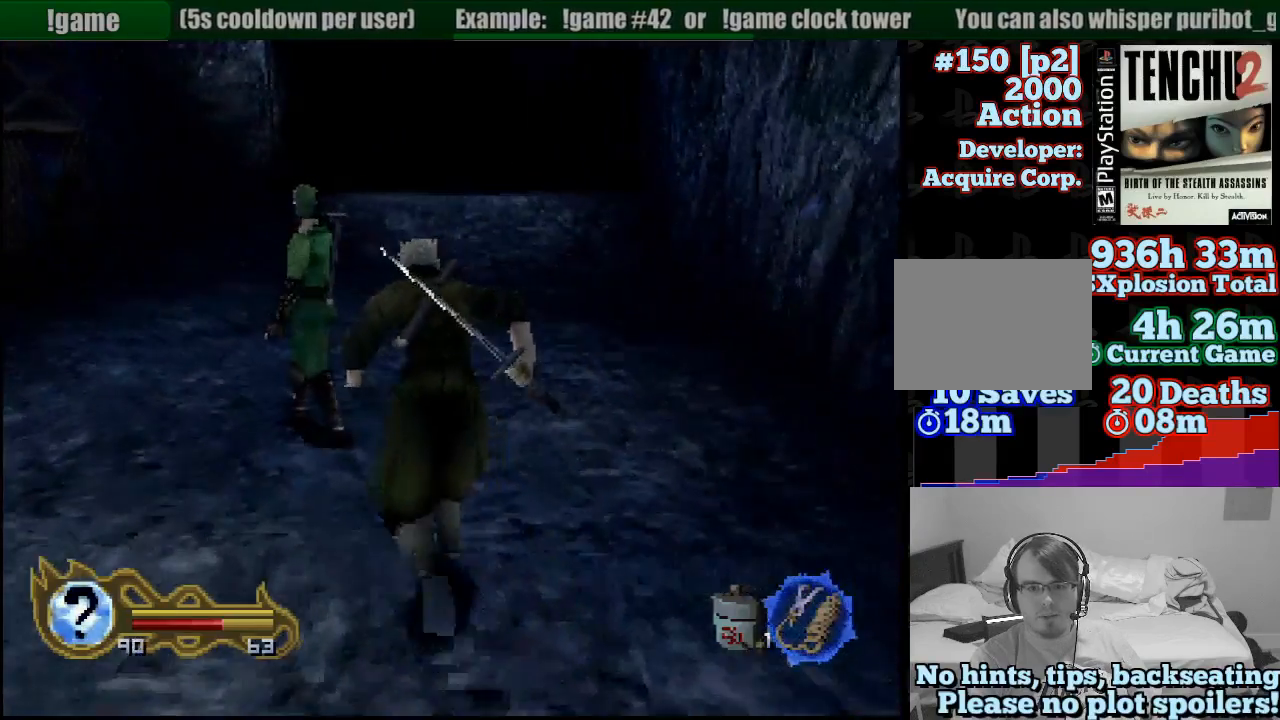
{"dt_ms": 500, "buttons": ["SQUARE", "R1"], "left_stick": "center", "right_stick": "center", "button_events": [[133, "R1", "down"], [150, "SQUARE", "down"], [383, "SQUARE", "up"], [450, "SQUARE", "down"]]}
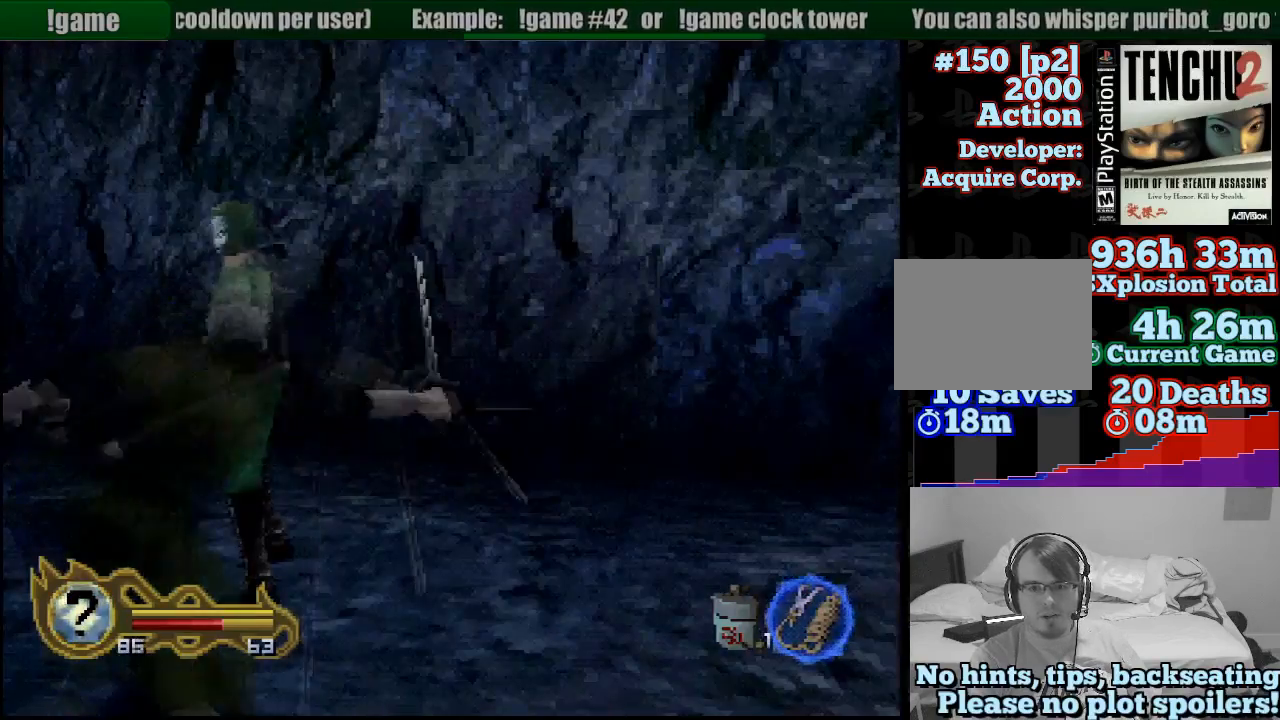
{"dt_ms": 500, "buttons": [], "left_stick": "center", "right_stick": "center", "button_events": [[100, "SQUARE", "up"], [167, "R1", "up"]]}